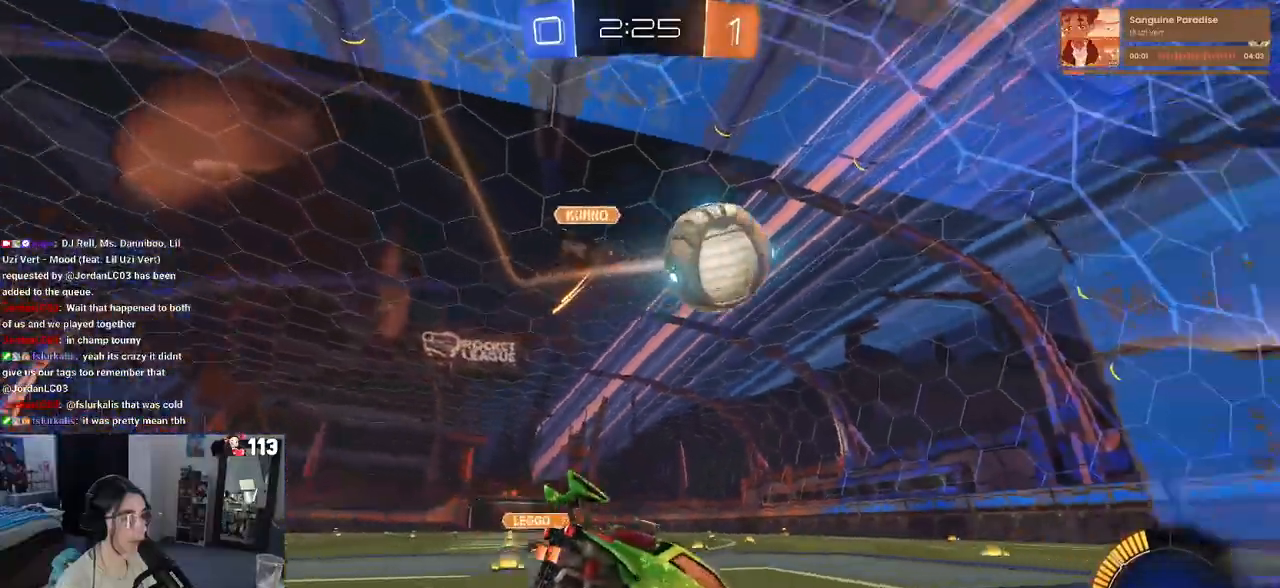
Gameplay with a controller (PlayStation layout); each line is a JSON object with the inputs held at the frame after it. "events" lists button and stick changes between this image and that frame as [ms after this image, input, new state], when the widget could be followed in between.
{"buttons": [], "left_stick": "center", "right_stick": "center", "events": [[350, "R2", "up"]]}
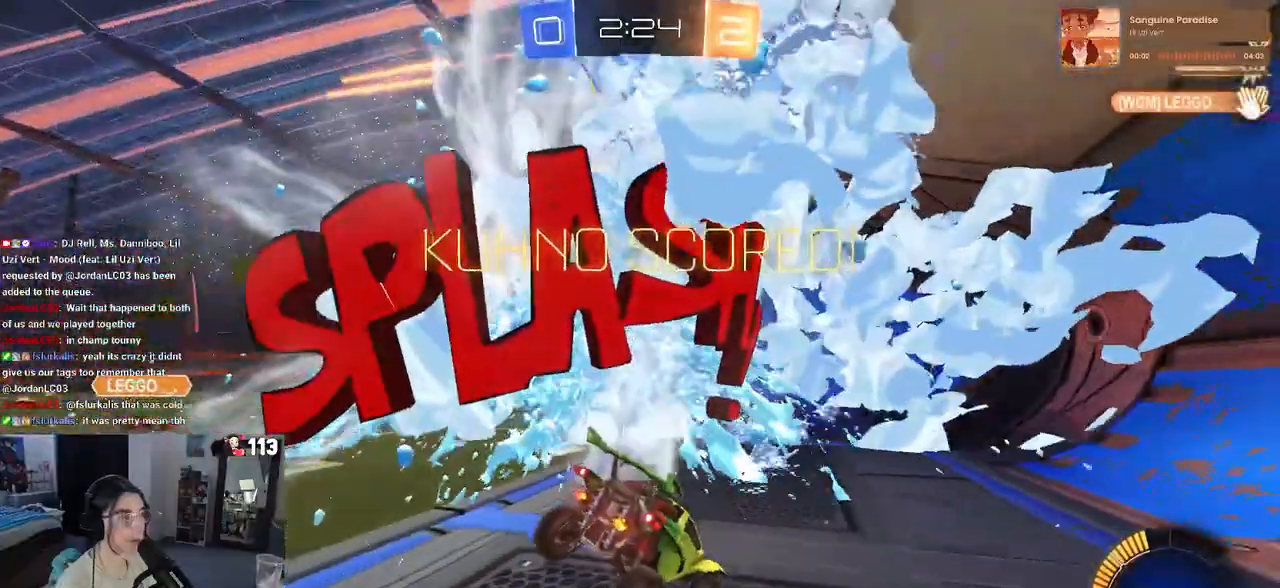
{"buttons": ["R3"], "left_stick": "center", "right_stick": "center", "events": [[67, "R3", "down"]]}
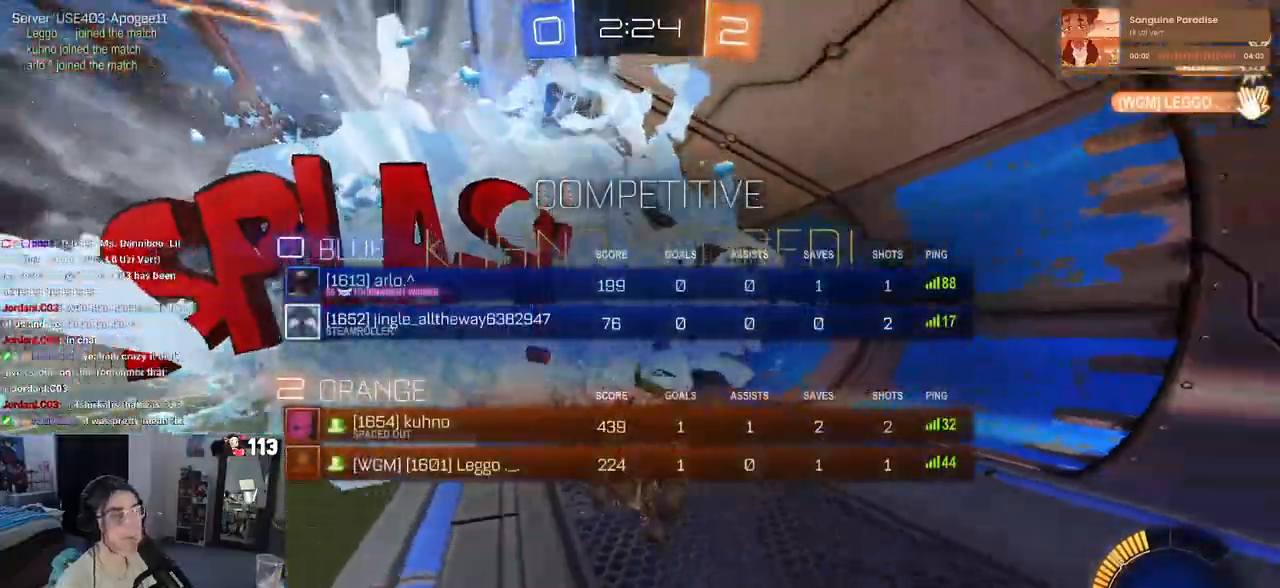
{"buttons": [], "left_stick": "center", "right_stick": "center", "events": [[400, "R3", "up"]]}
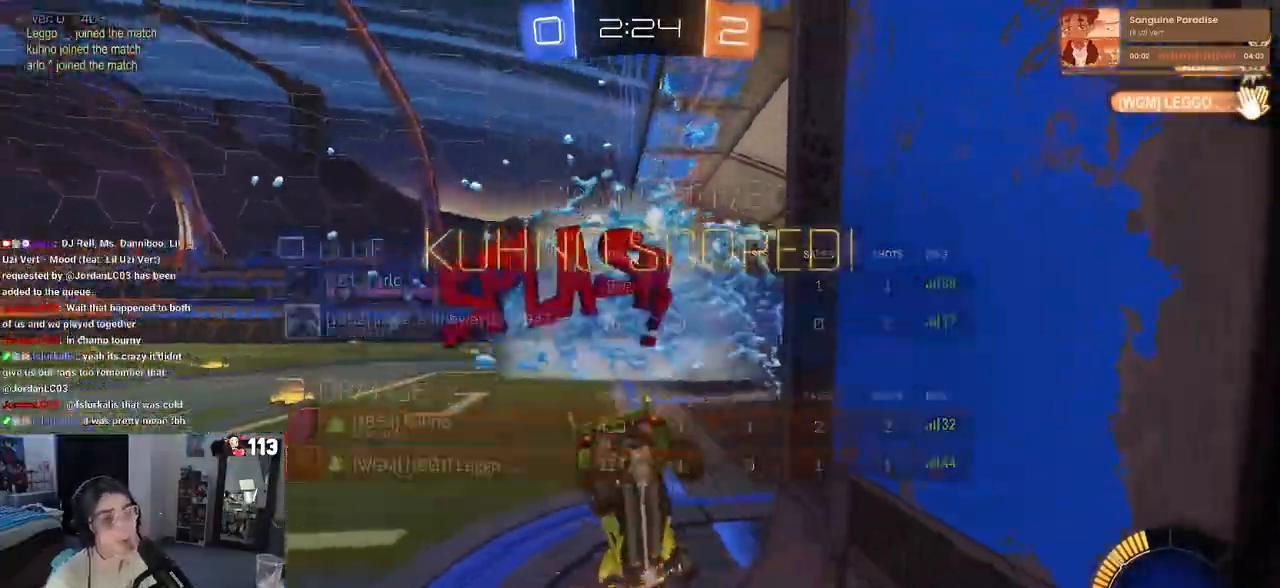
{"buttons": ["R3"], "left_stick": "center", "right_stick": "center", "events": [[83, "R3", "down"]]}
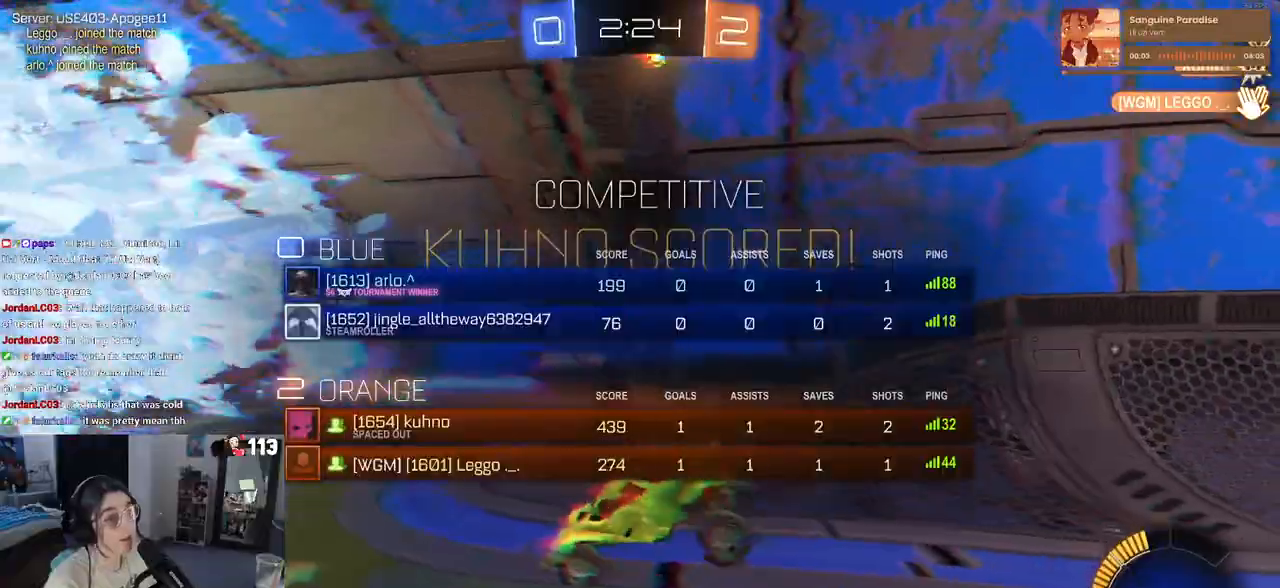
{"buttons": ["CROSS"], "left_stick": "center", "right_stick": "center", "events": [[83, "R3", "up"], [383, "CROSS", "down"]]}
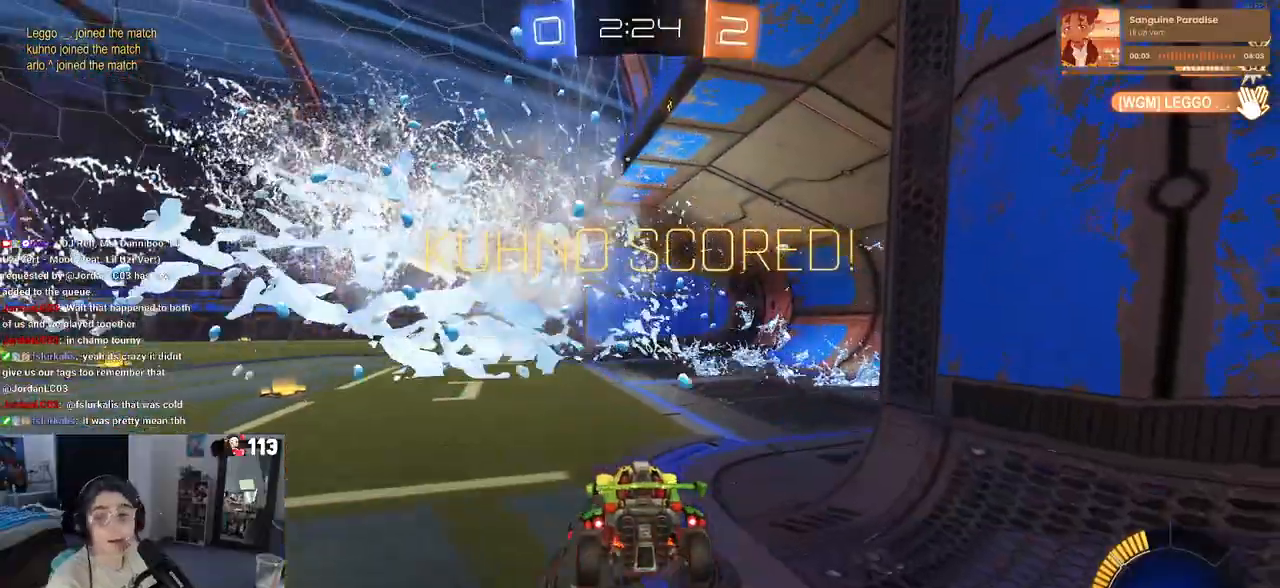
{"buttons": [], "left_stick": "center", "right_stick": "center", "events": [[33, "CROSS", "up"], [100, "CROSS", "down"], [250, "CROSS", "up"], [333, "CROSS", "down"], [433, "CROSS", "up"]]}
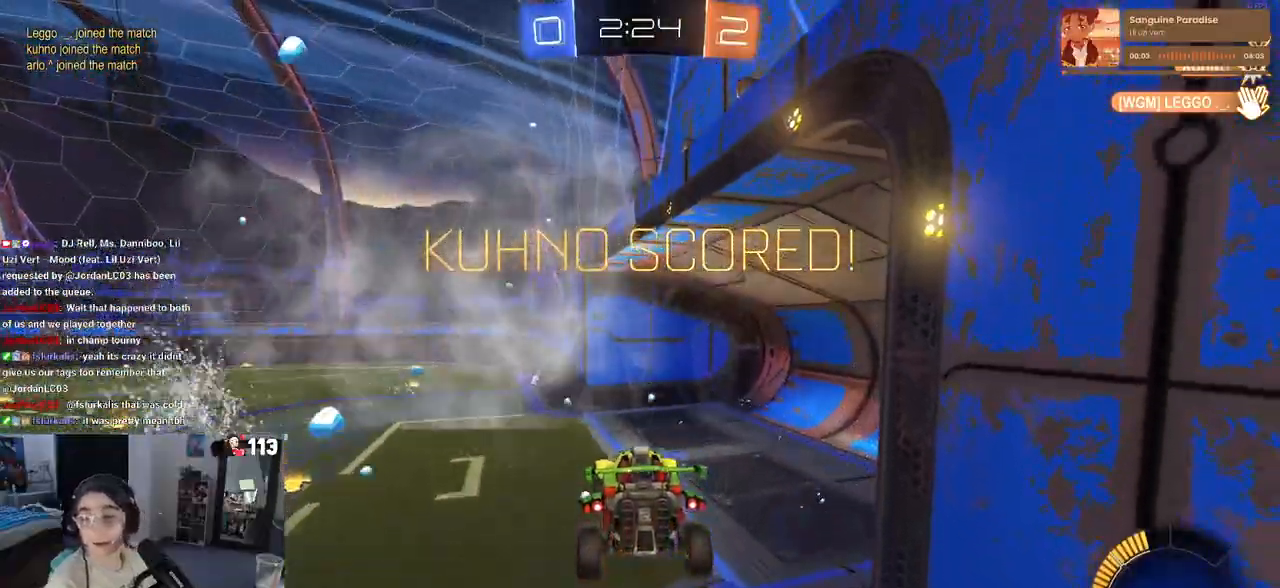
{"buttons": ["CROSS"], "left_stick": "center", "right_stick": "center", "events": [[17, "CROSS", "down"], [133, "CROSS", "up"], [233, "CROSS", "down"], [350, "CROSS", "up"], [467, "CROSS", "down"]]}
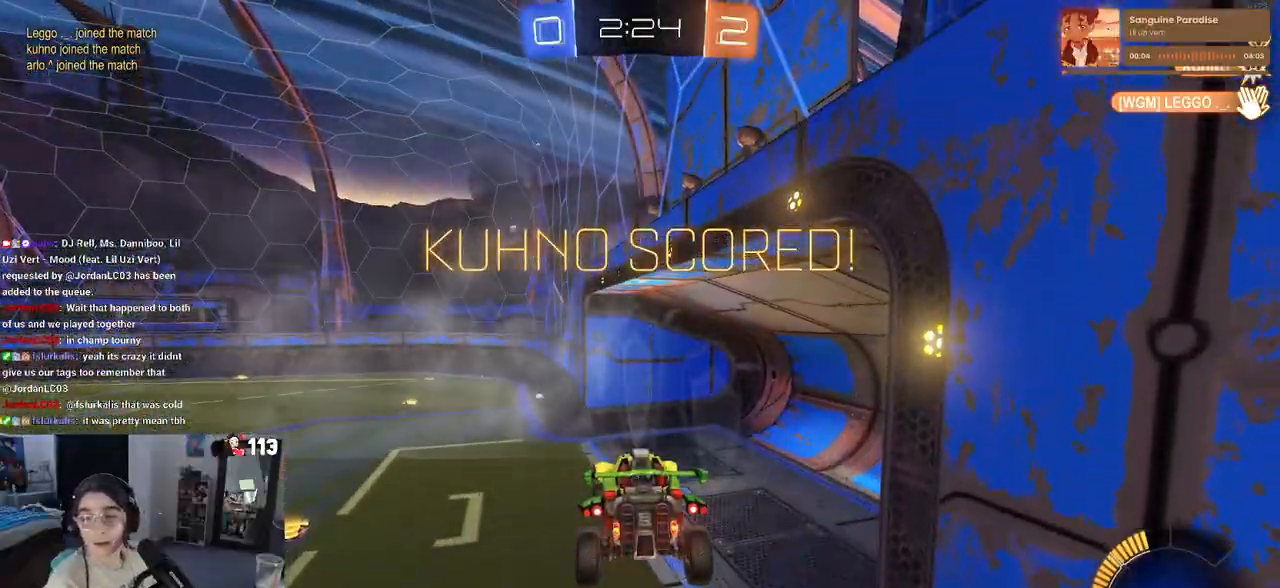
{"buttons": ["CROSS"], "left_stick": "center", "right_stick": "center", "events": [[83, "CROSS", "up"], [217, "CROSS", "down"], [300, "CROSS", "up"], [400, "CROSS", "down"]]}
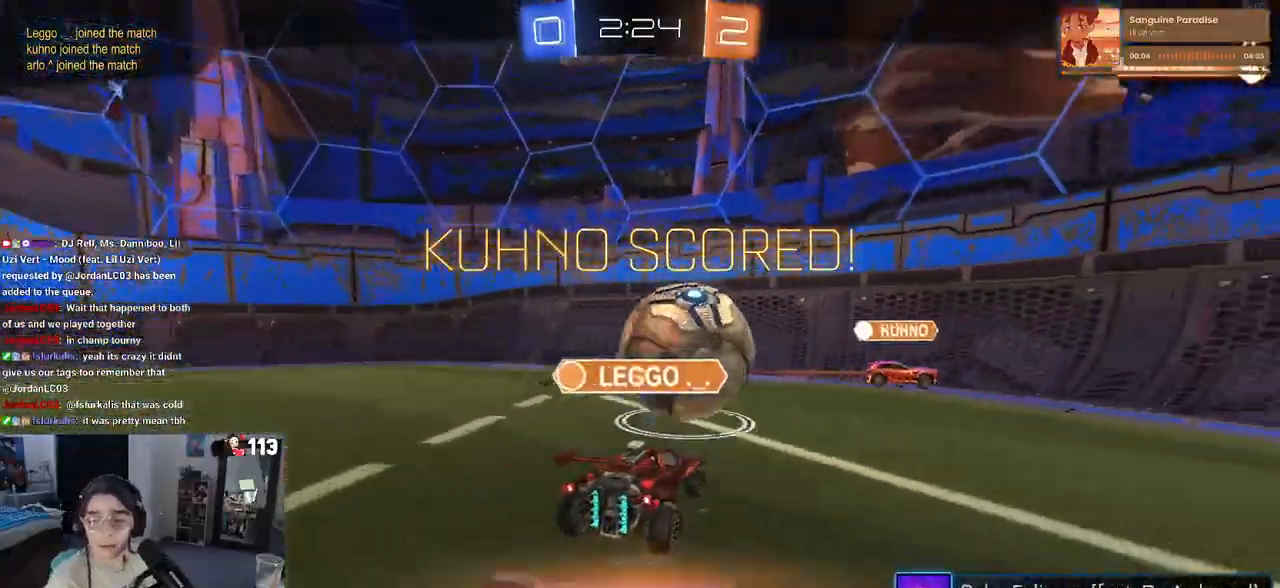
{"buttons": [], "left_stick": "center", "right_stick": "center", "events": [[33, "CROSS", "up"], [133, "CROSS", "down"], [250, "CROSS", "up"], [333, "CROSS", "down"], [467, "CROSS", "up"]]}
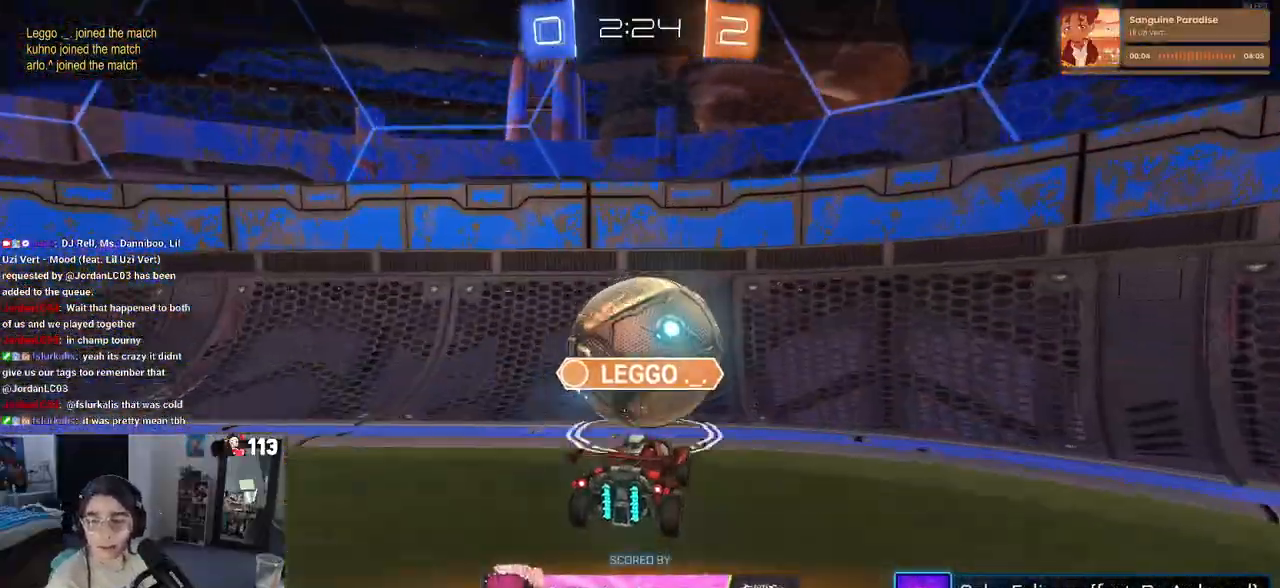
{"buttons": ["CROSS"], "left_stick": "center", "right_stick": "center", "events": [[50, "CROSS", "down"], [167, "CROSS", "up"], [233, "CROSS", "down"], [383, "CROSS", "up"], [467, "CROSS", "down"]]}
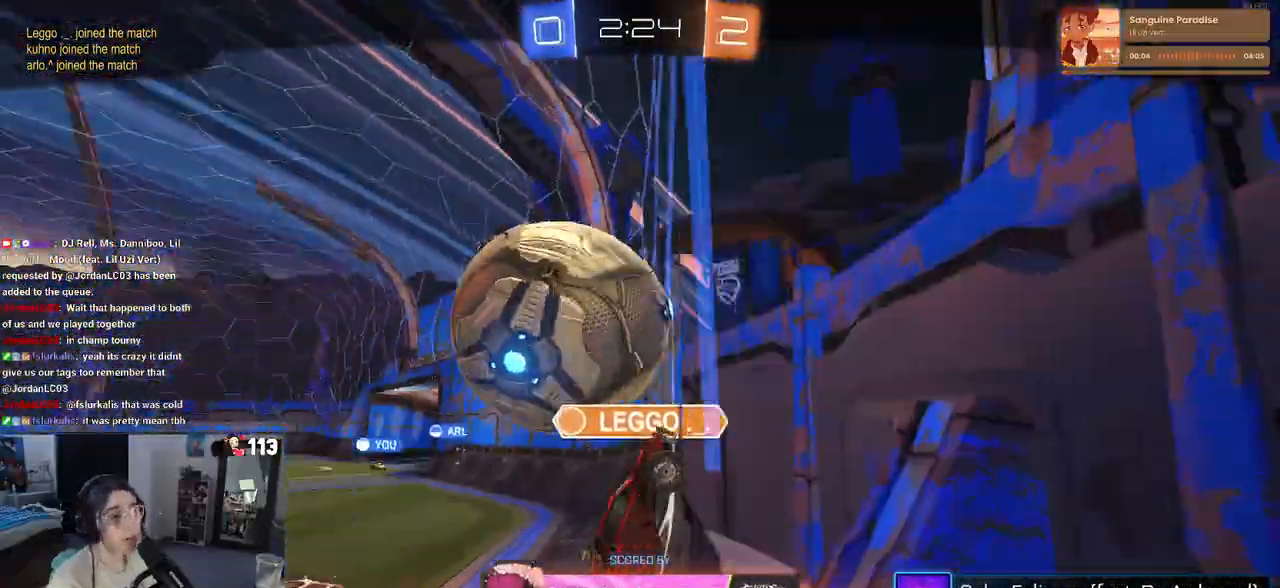
{"buttons": ["CROSS"], "left_stick": "center", "right_stick": "center", "events": [[83, "CROSS", "up"], [183, "CROSS", "down"], [300, "CROSS", "up"], [417, "CROSS", "down"]]}
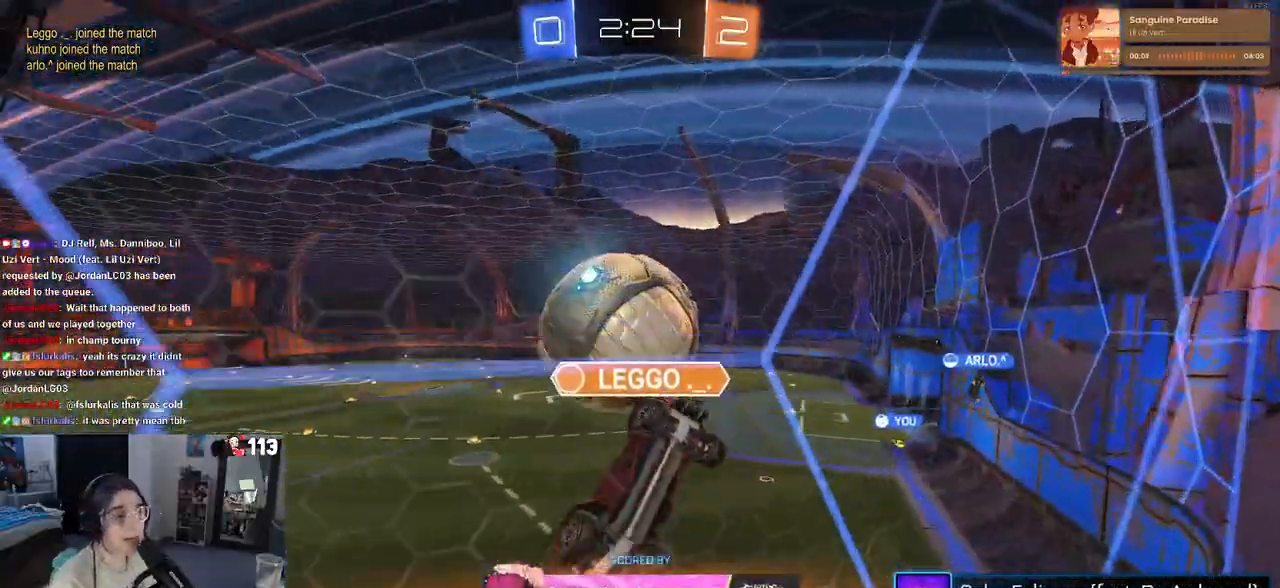
{"buttons": [], "left_stick": "center", "right_stick": "center", "events": [[33, "CROSS", "up"], [133, "CROSS", "down"], [250, "CROSS", "up"], [367, "CROSS", "down"], [483, "CROSS", "up"]]}
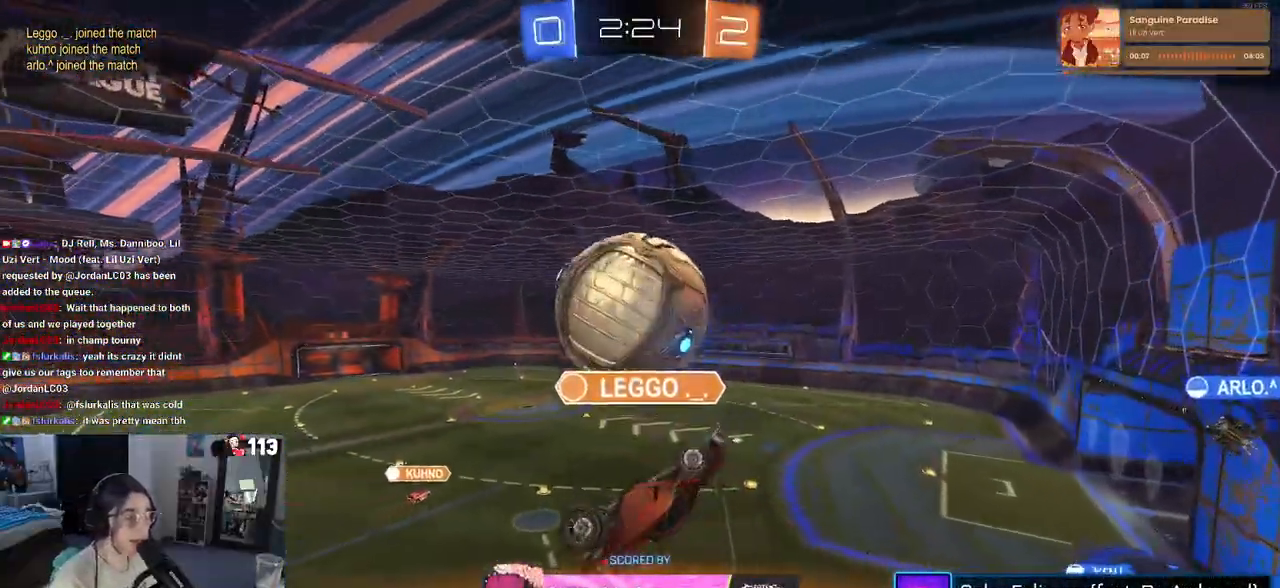
{"buttons": [], "left_stick": "center", "right_stick": "center", "events": [[117, "CROSS", "down"], [200, "CROSS", "up"]]}
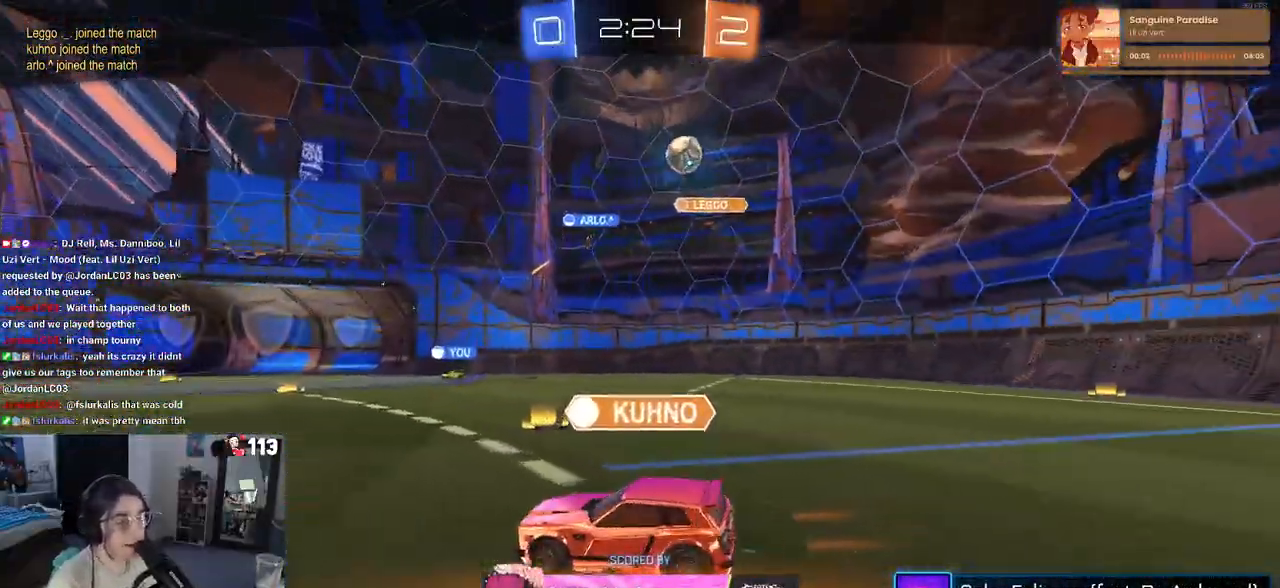
{"buttons": [], "left_stick": "center", "right_stick": "center", "events": []}
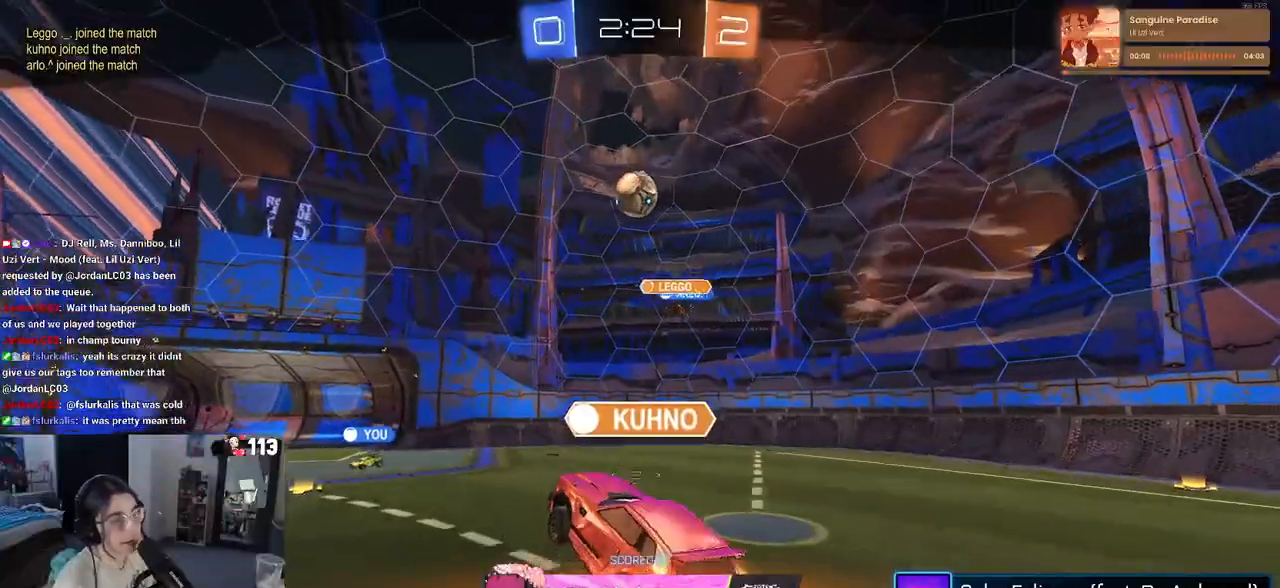
{"buttons": [], "left_stick": "center", "right_stick": "center", "events": []}
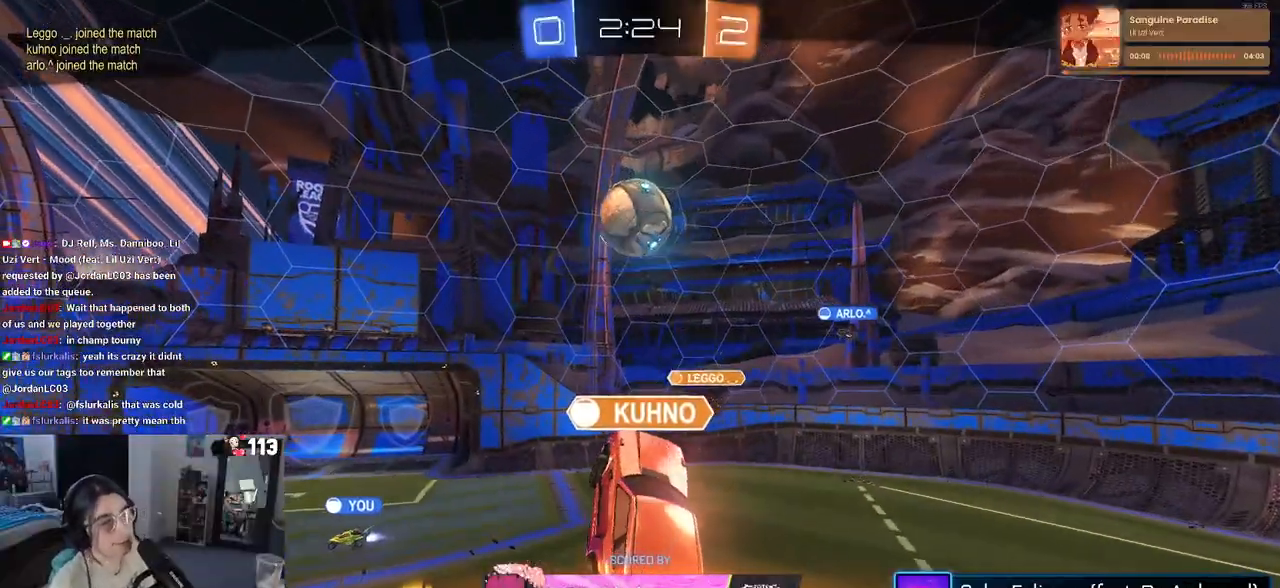
{"buttons": [], "left_stick": "center", "right_stick": "center", "events": []}
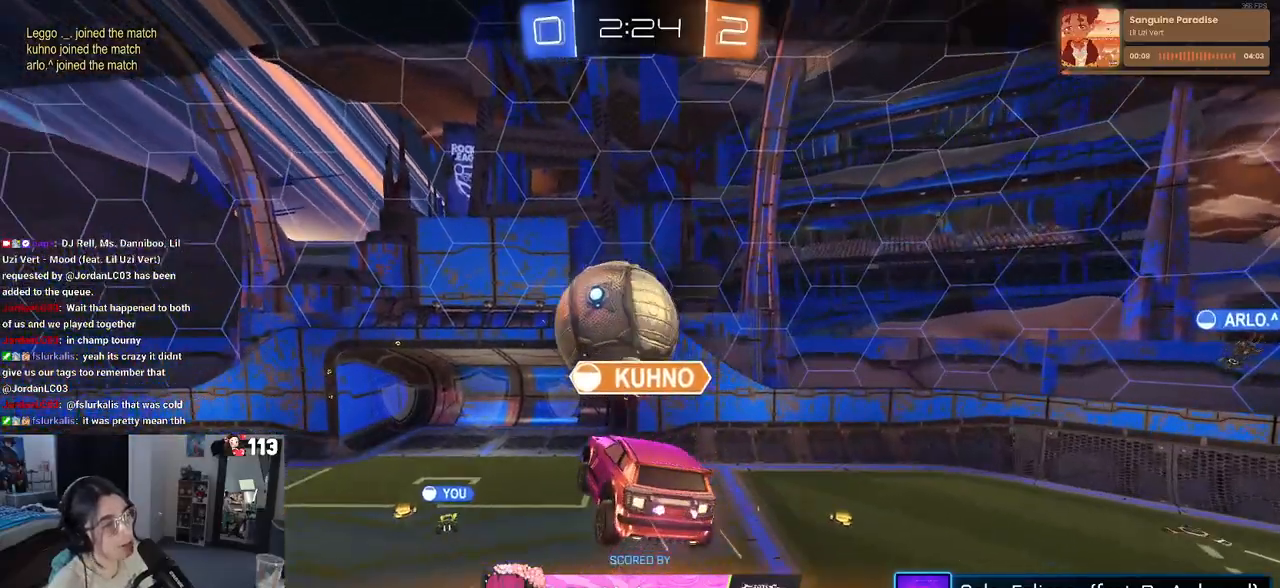
{"buttons": [], "left_stick": "center", "right_stick": "center", "events": []}
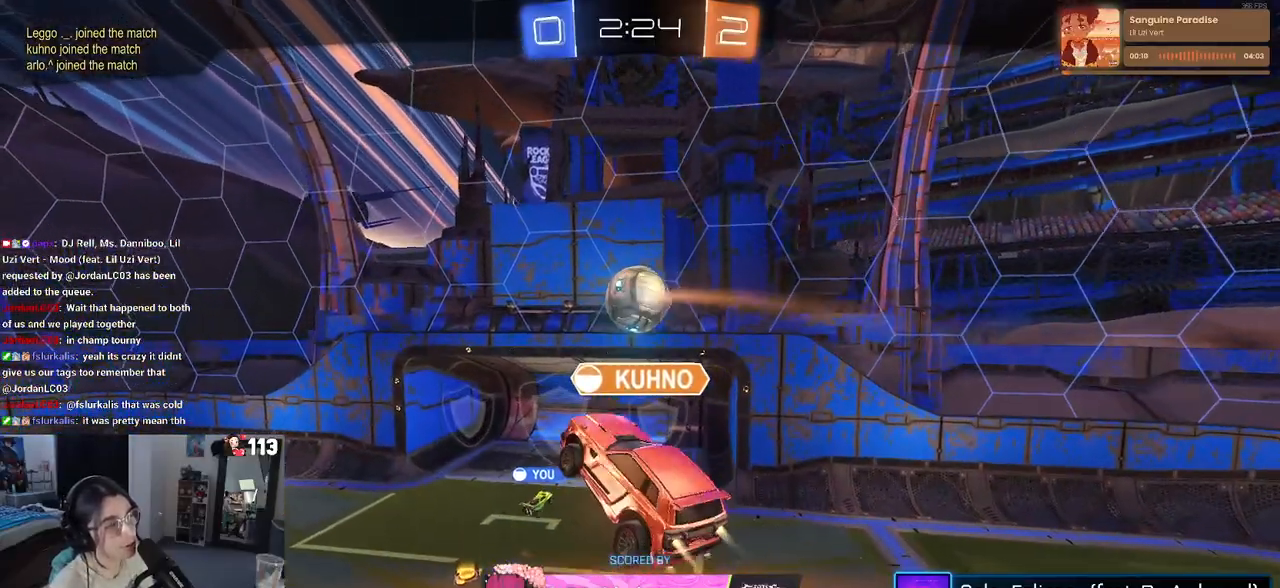
{"buttons": [], "left_stick": "center", "right_stick": "center", "events": [[333, "CROSS", "down"], [467, "CROSS", "up"]]}
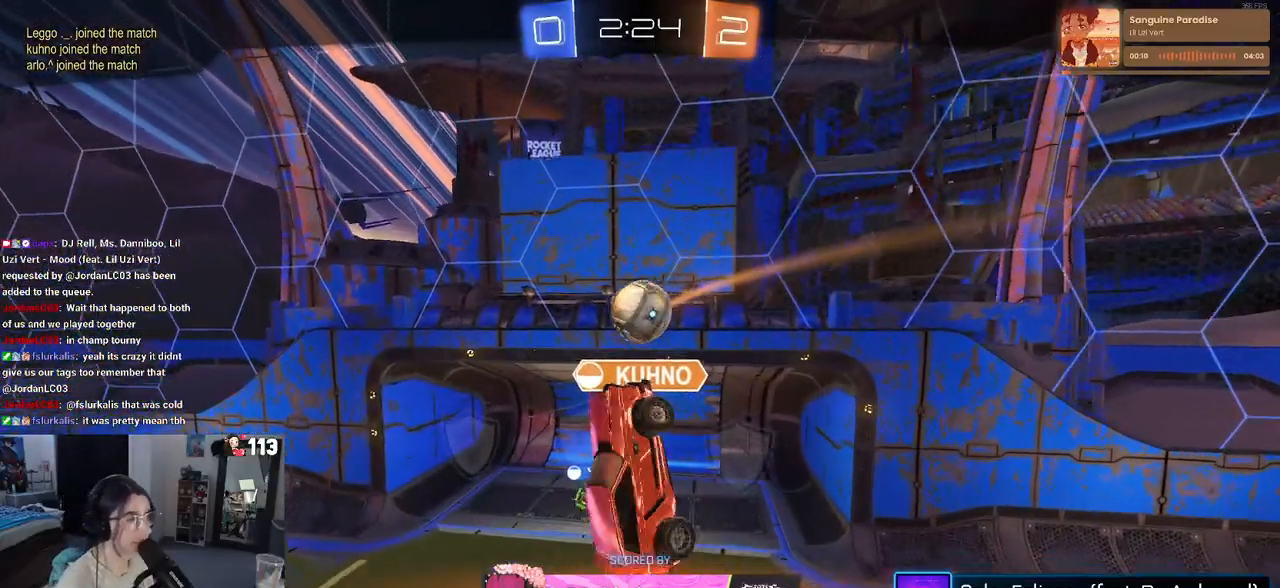
{"buttons": ["CROSS"], "left_stick": "center", "right_stick": "center", "events": [[50, "CROSS", "down"], [200, "CROSS", "up"], [283, "CROSS", "down"], [433, "CROSS", "up"], [500, "CROSS", "down"]]}
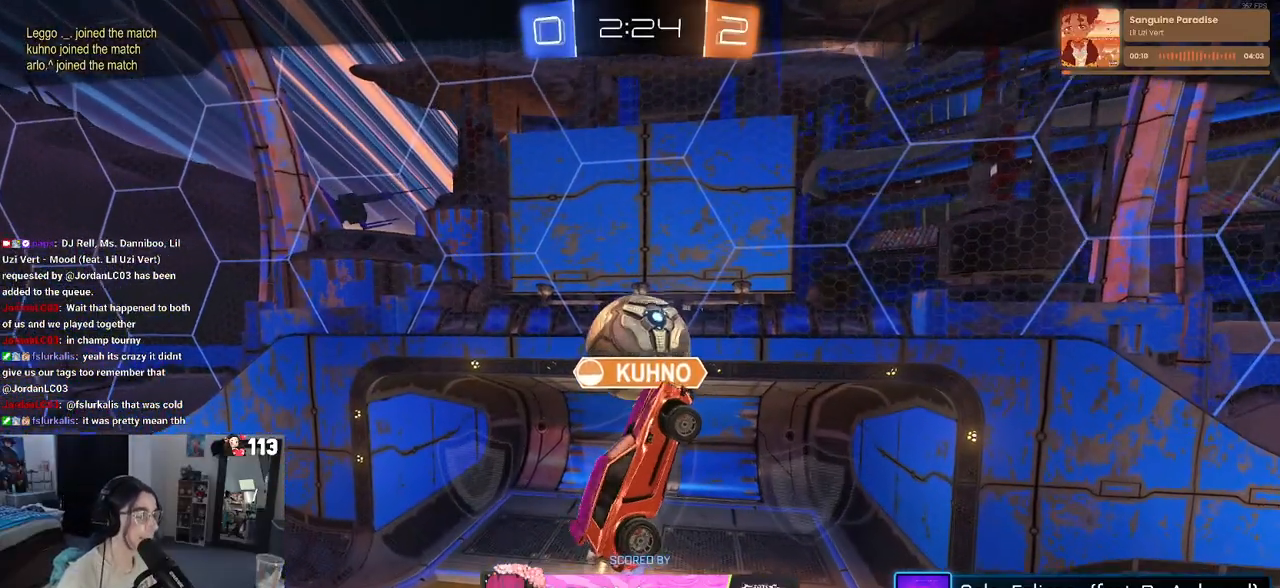
{"buttons": [], "left_stick": "center", "right_stick": "center", "events": [[150, "CROSS", "up"], [267, "CROSS", "down"], [383, "CROSS", "up"]]}
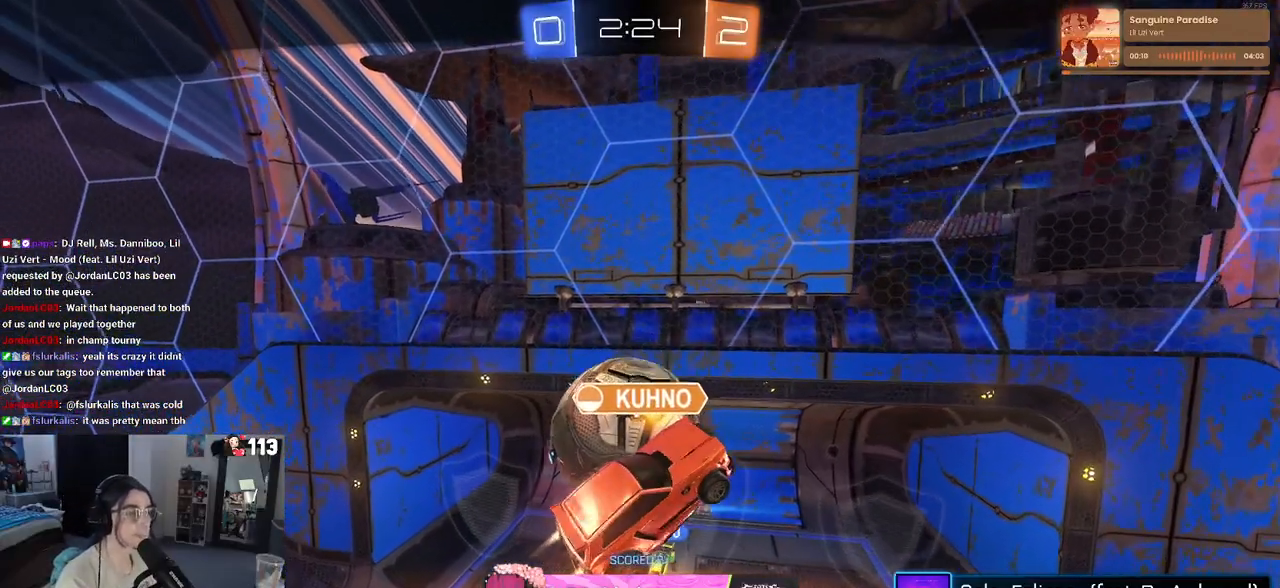
{"buttons": ["CROSS"], "left_stick": "center", "right_stick": "center", "events": [[17, "CROSS", "down"], [183, "CROSS", "up"], [250, "CROSS", "down"], [400, "CROSS", "up"], [483, "CROSS", "down"]]}
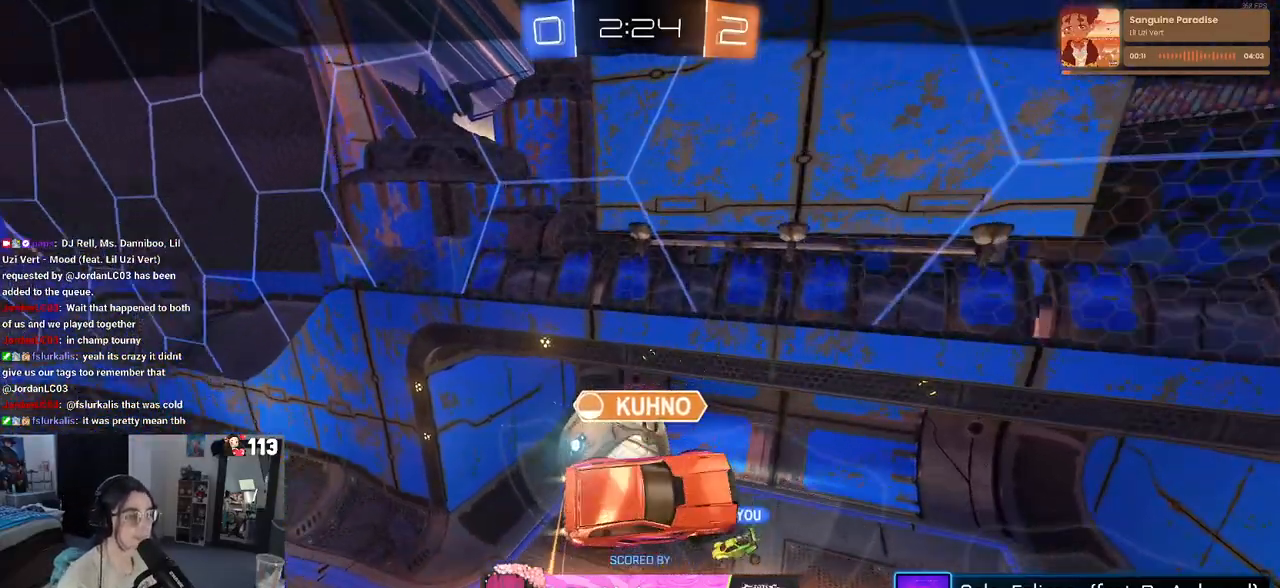
{"buttons": [], "left_stick": "center", "right_stick": "center", "events": [[133, "CROSS", "up"]]}
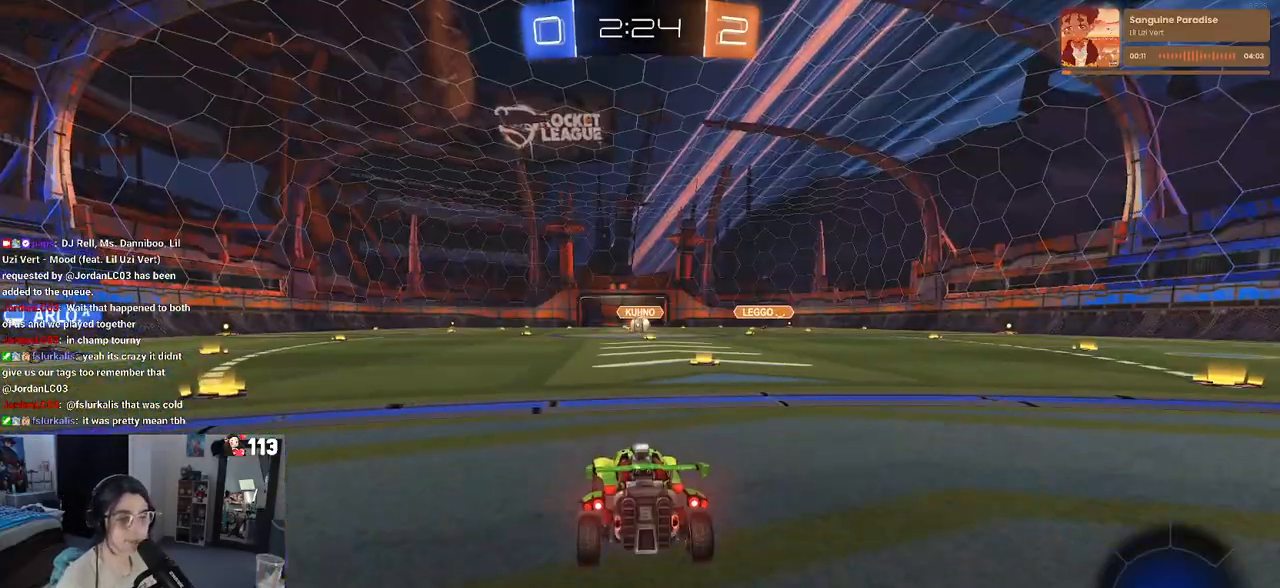
{"buttons": ["TRIANGLE"], "left_stick": "center", "right_stick": "center", "events": [[450, "TRIANGLE", "down"]]}
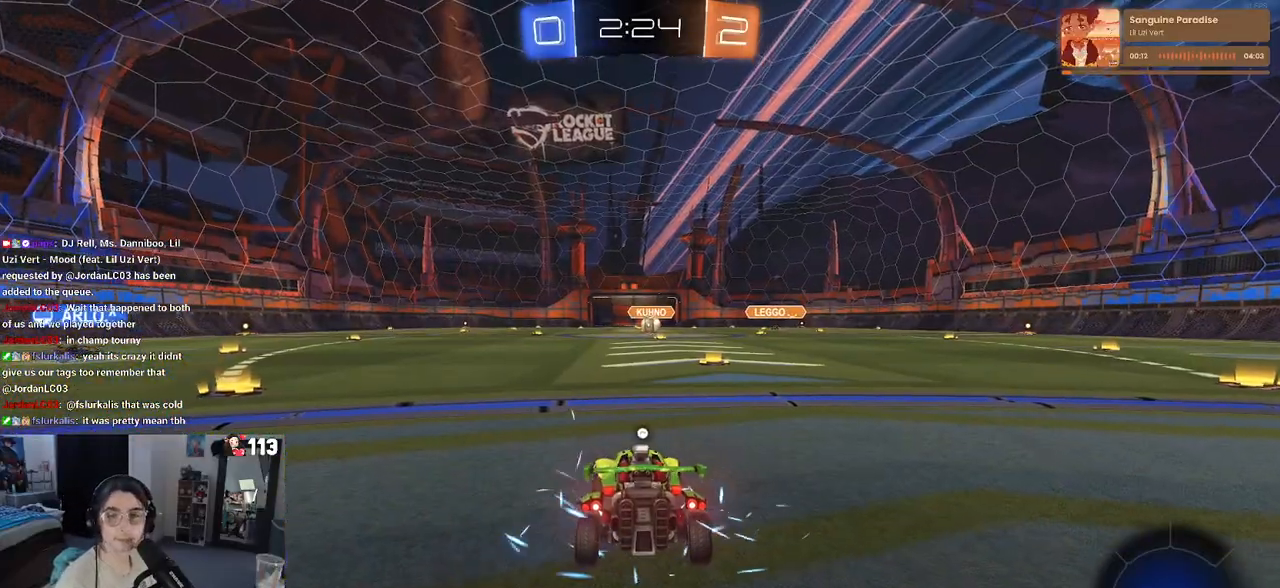
{"buttons": [], "left_stick": "center", "right_stick": "center", "events": [[33, "TRIANGLE", "up"], [100, "TRIANGLE", "down"], [183, "TRIANGLE", "up"]]}
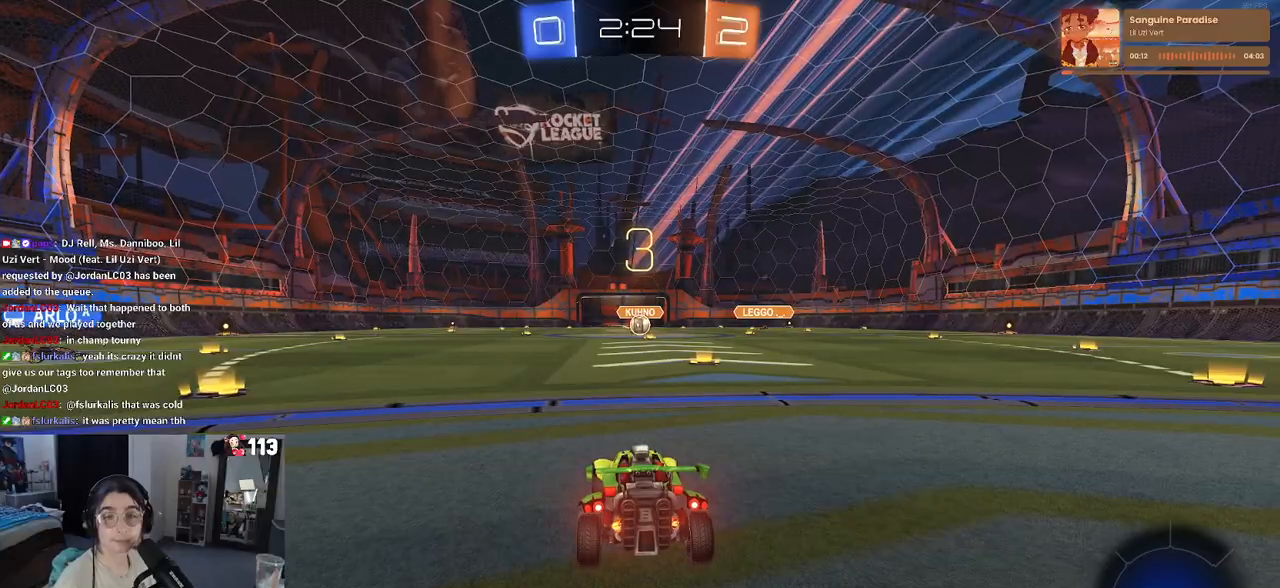
{"buttons": ["R2"], "left_stick": "center", "right_stick": "center", "events": [[400, "R2", "down"]]}
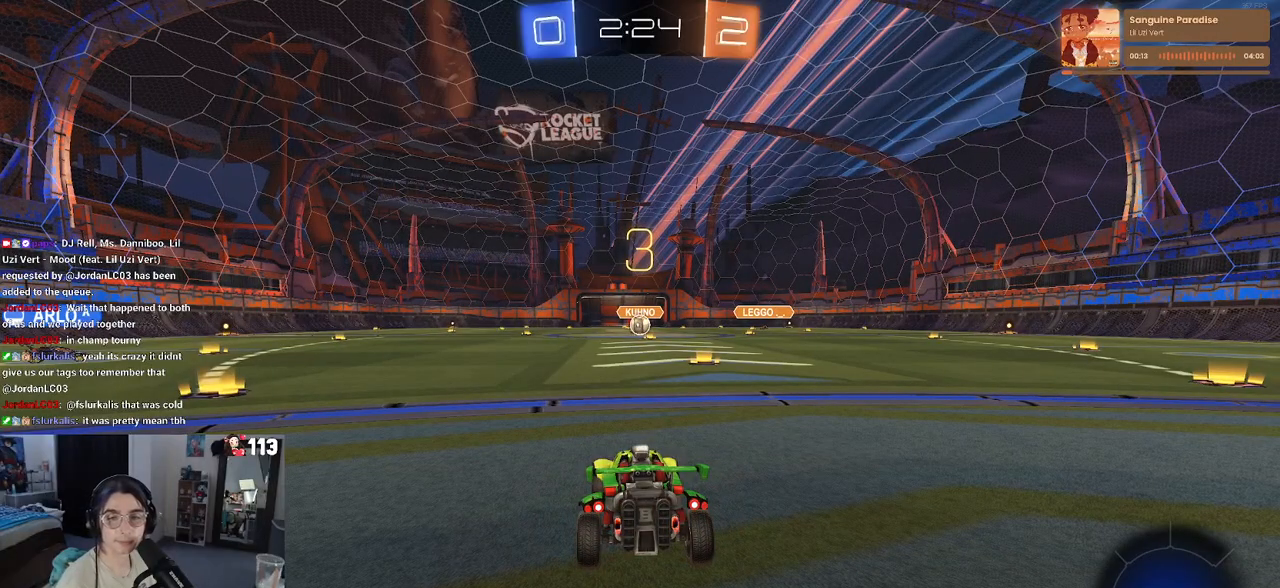
{"buttons": ["R2"], "left_stick": "center", "right_stick": "center", "events": []}
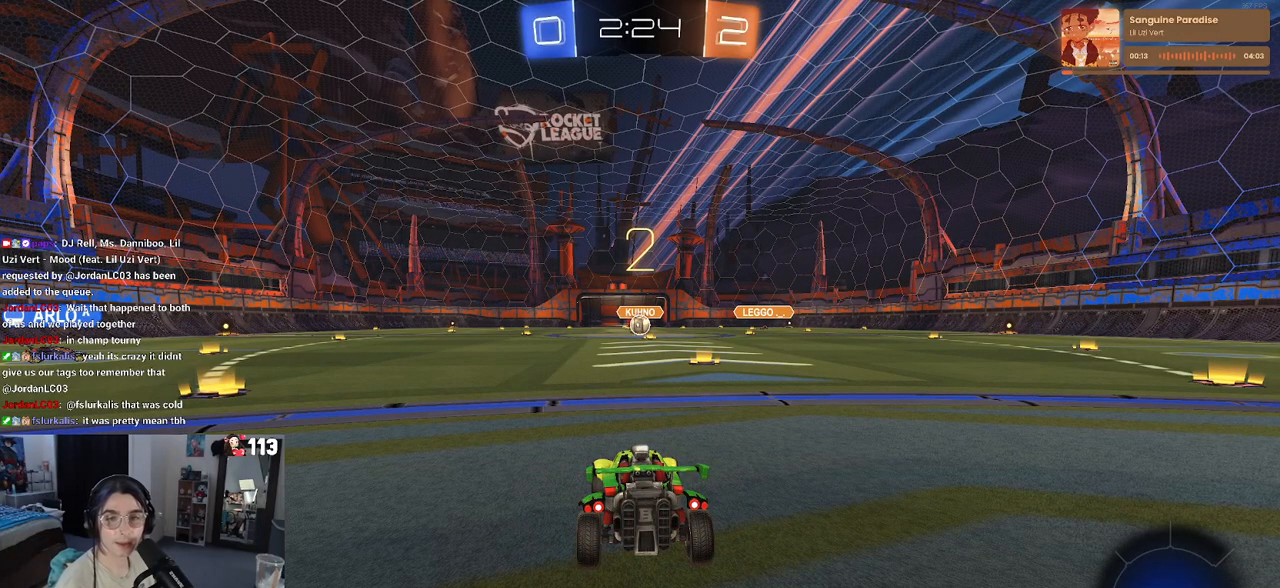
{"buttons": ["R2"], "left_stick": "center", "right_stick": "center", "events": []}
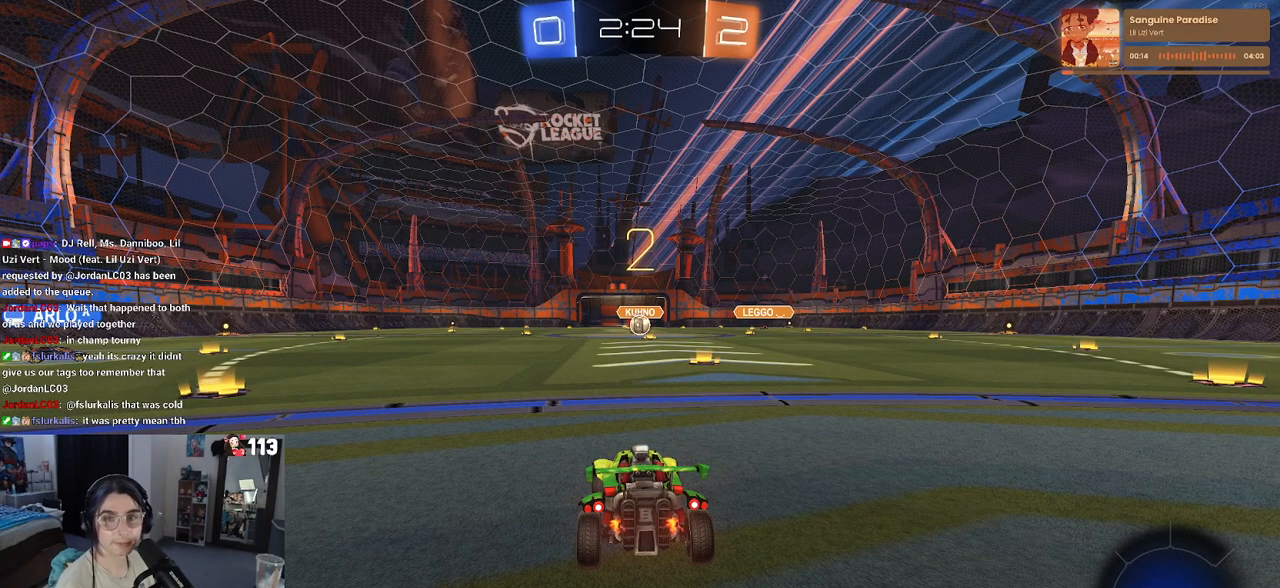
{"buttons": ["R2"], "left_stick": "center", "right_stick": "center", "events": []}
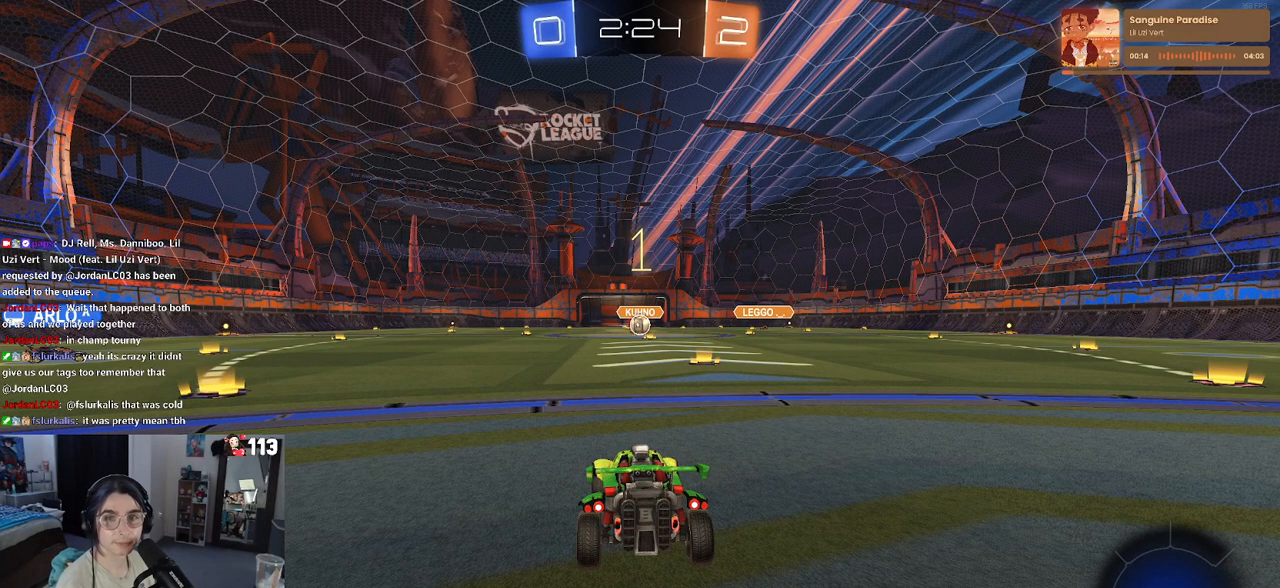
{"buttons": ["R2"], "left_stick": "center", "right_stick": "center", "events": []}
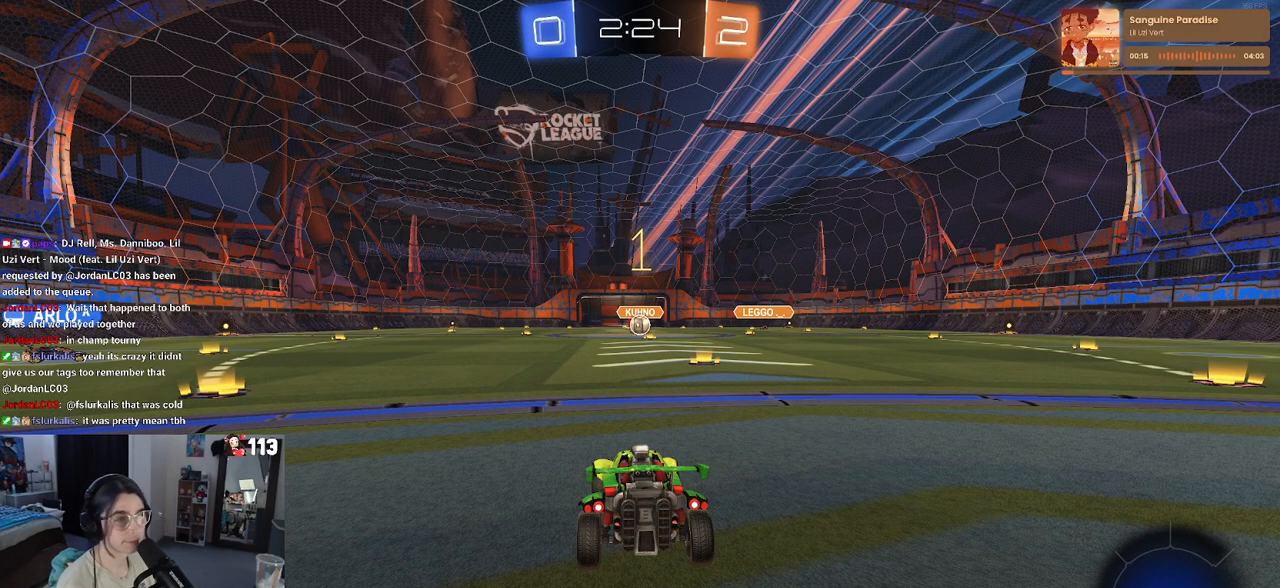
{"buttons": ["R2"], "left_stick": "center", "right_stick": "center", "events": [[167, "left_stick", "right"], [500, "left_stick", "center"]]}